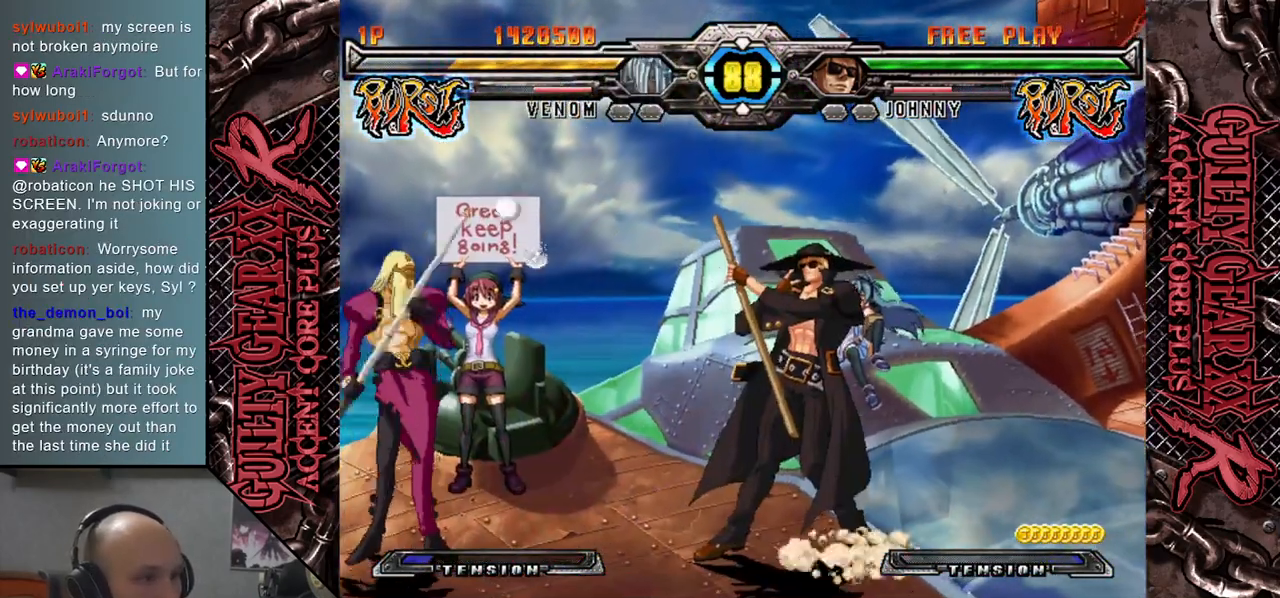
Gameplay with a controller (arcade stick); each line is a JSON object with the inputs held at the frame after it. "events" lists button and stick changes between this image and that frame as [ms after this image, input, new state], when the widget could be followed in between. Not read: L3 R3 other_buttons.
{"buttons": [], "left_stick": "up", "events": [[17, "R2", "up"], [400, "R2", "down"], [400, "left_stick", "up"], [483, "R2", "up"]]}
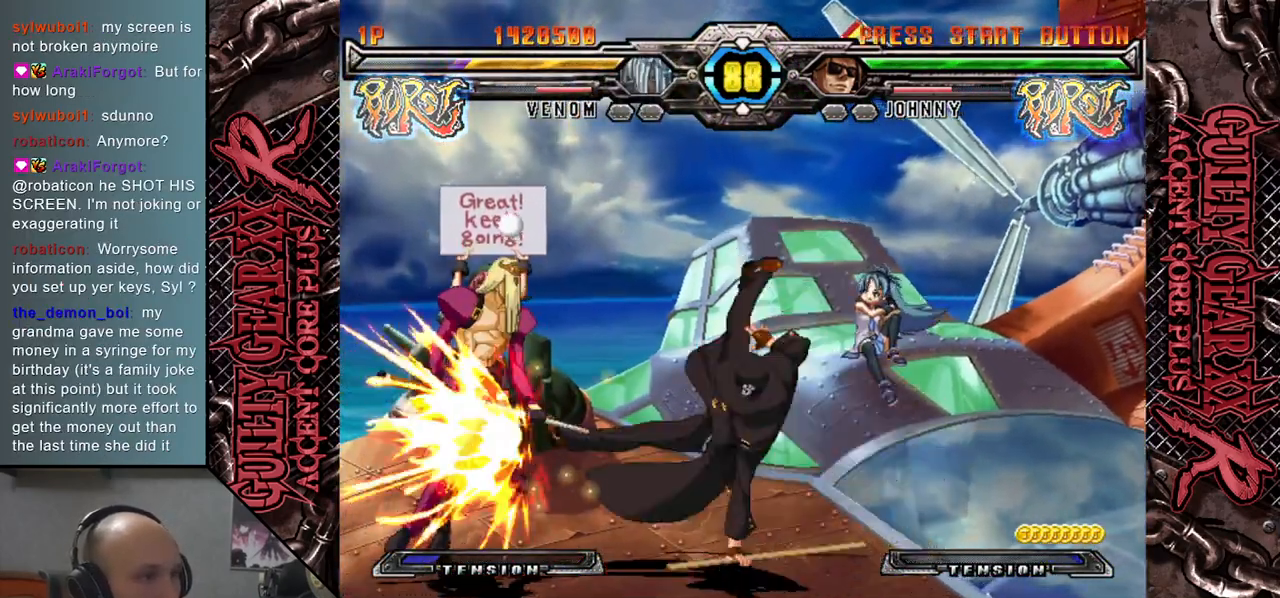
{"buttons": [], "left_stick": "up-right", "events": [[67, "left_stick", "down"], [483, "left_stick", "up-right"]]}
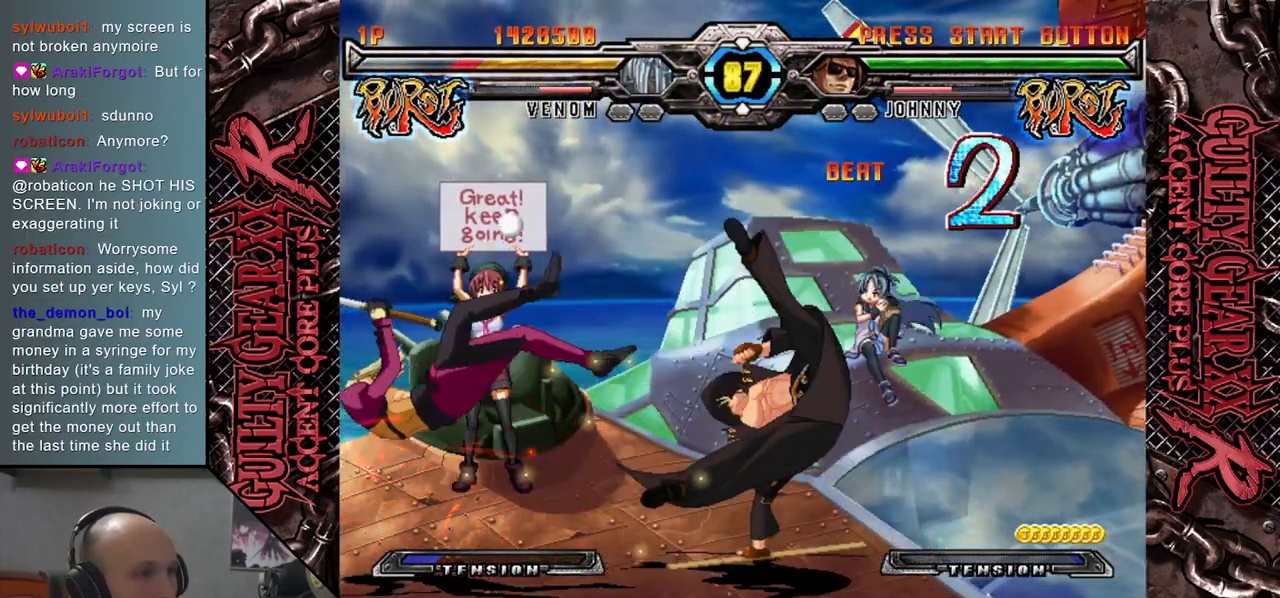
{"buttons": [], "left_stick": "down", "events": [[50, "left_stick", "up"], [217, "left_stick", "down"]]}
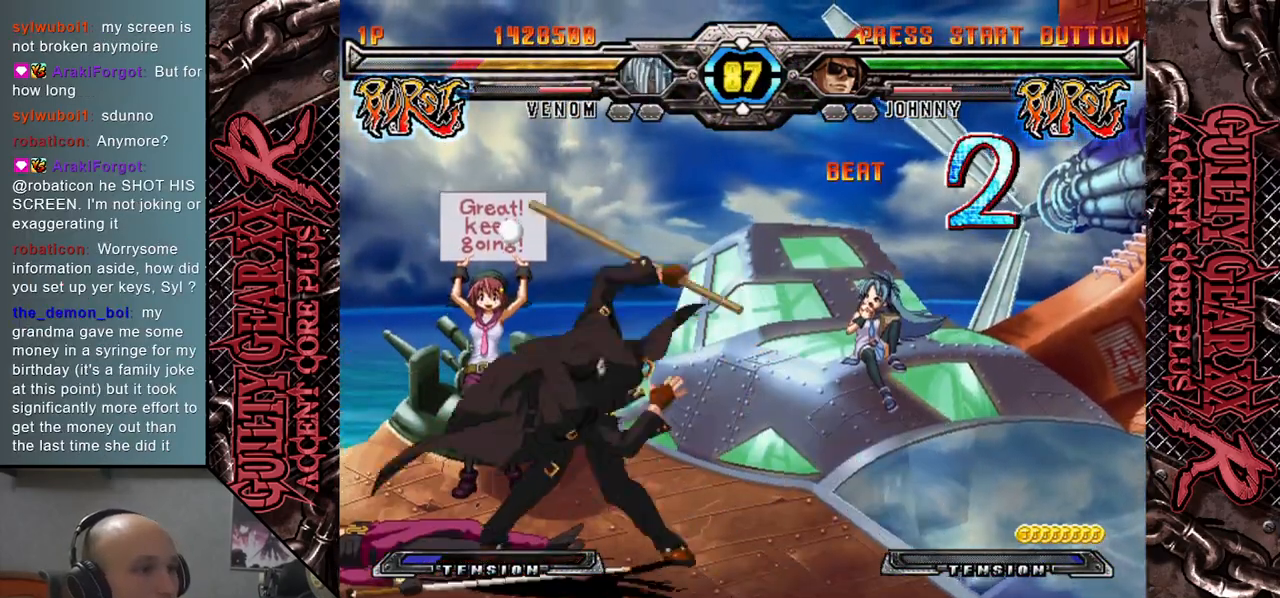
{"buttons": [], "left_stick": "down", "events": [[50, "left_stick", "right"], [117, "left_stick", "up"], [367, "left_stick", "center"], [417, "left_stick", "down"]]}
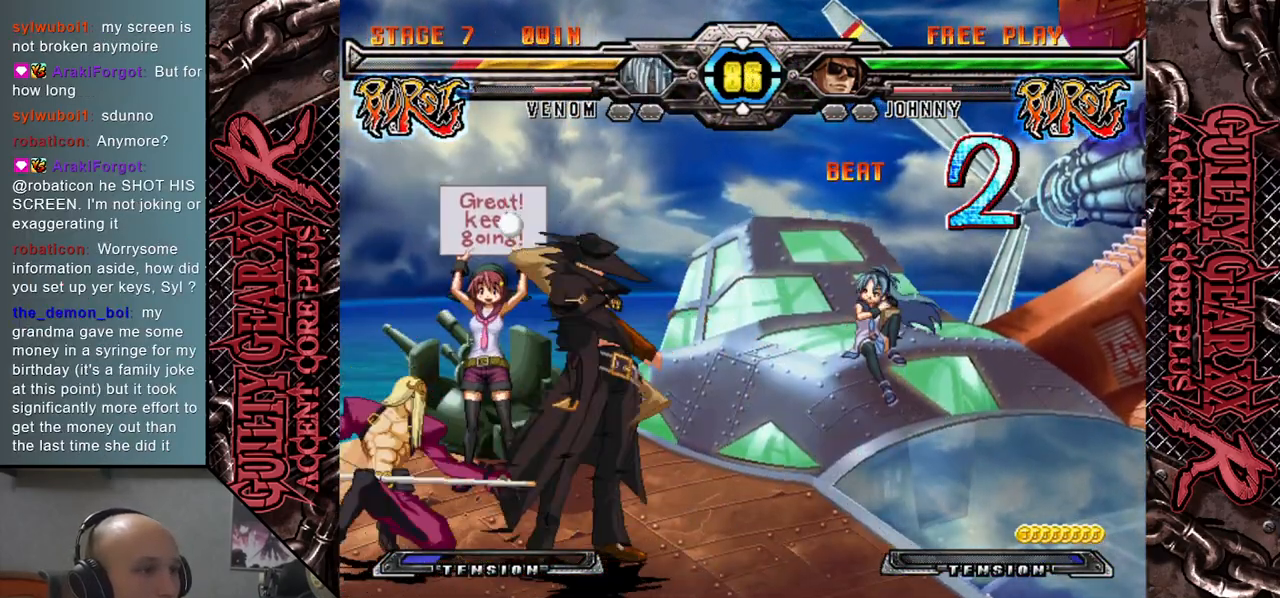
{"buttons": [], "left_stick": "down", "events": [[67, "left_stick", "up-right"], [283, "left_stick", "down"], [417, "SQUARE", "down"], [500, "SQUARE", "up"]]}
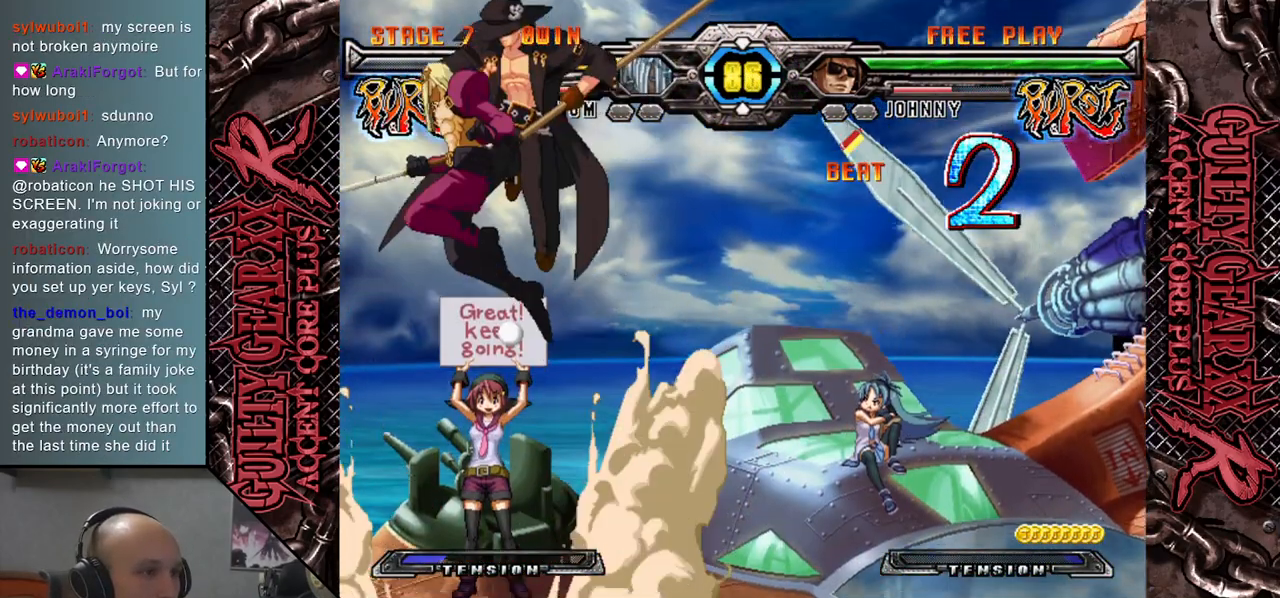
{"buttons": [], "left_stick": "down", "events": [[133, "left_stick", "center"], [300, "left_stick", "left"], [350, "left_stick", "down"], [383, "CIRCLE", "down"], [467, "CIRCLE", "up"]]}
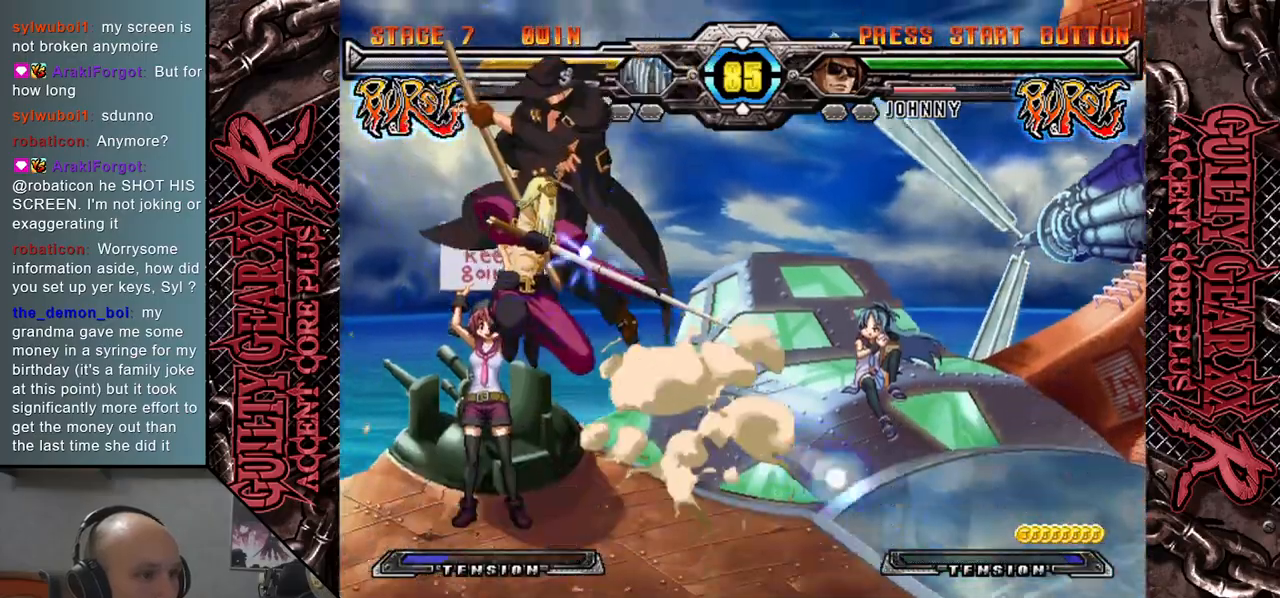
{"buttons": ["R2"], "left_stick": "down", "events": [[67, "CIRCLE", "down"], [133, "CIRCLE", "up"], [200, "CIRCLE", "down"], [300, "CIRCLE", "up"], [417, "R2", "down"]]}
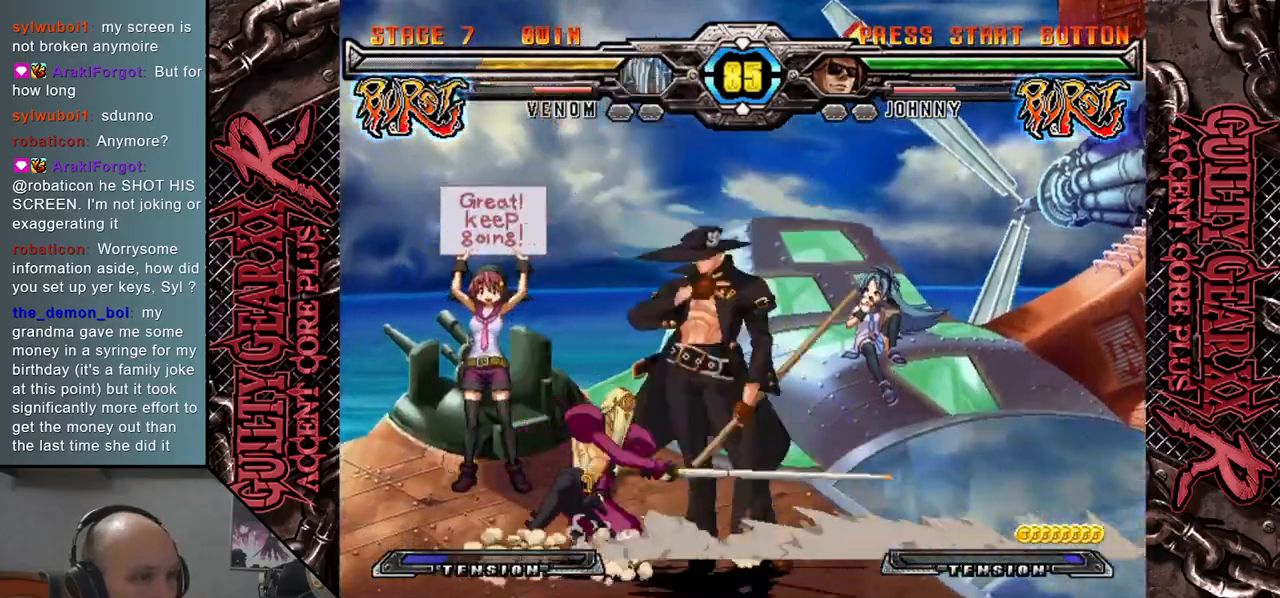
{"buttons": ["L2"], "left_stick": "down", "events": [[17, "R2", "up"], [150, "L2", "down"], [233, "L2", "up"], [350, "L2", "down"], [350, "left_stick", "right"], [400, "L2", "up"], [467, "left_stick", "down"], [500, "L2", "down"]]}
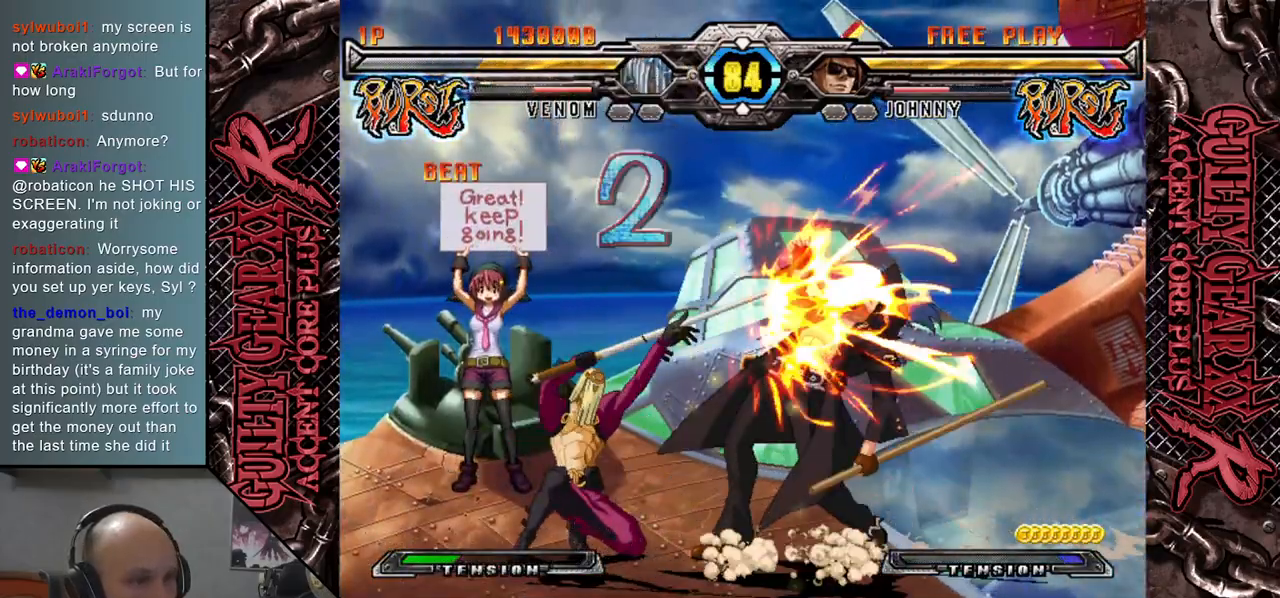
{"buttons": ["L2"], "left_stick": "down", "events": [[67, "L2", "up"], [83, "left_stick", "right"], [150, "L2", "down"], [150, "left_stick", "down"], [200, "L2", "up"], [200, "left_stick", "right"], [283, "L2", "down"], [283, "left_stick", "down"], [350, "L2", "up"], [383, "left_stick", "right"], [450, "L2", "down"], [467, "left_stick", "down"]]}
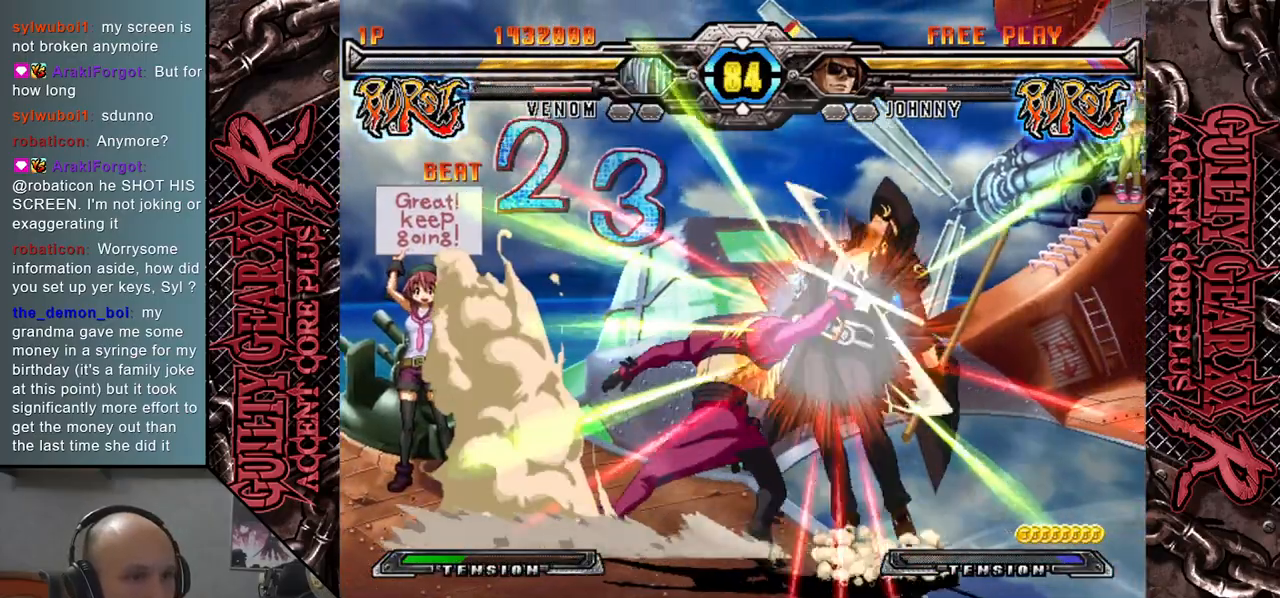
{"buttons": [], "left_stick": "center", "events": [[33, "L2", "up"], [67, "left_stick", "right"], [183, "left_stick", "center"]]}
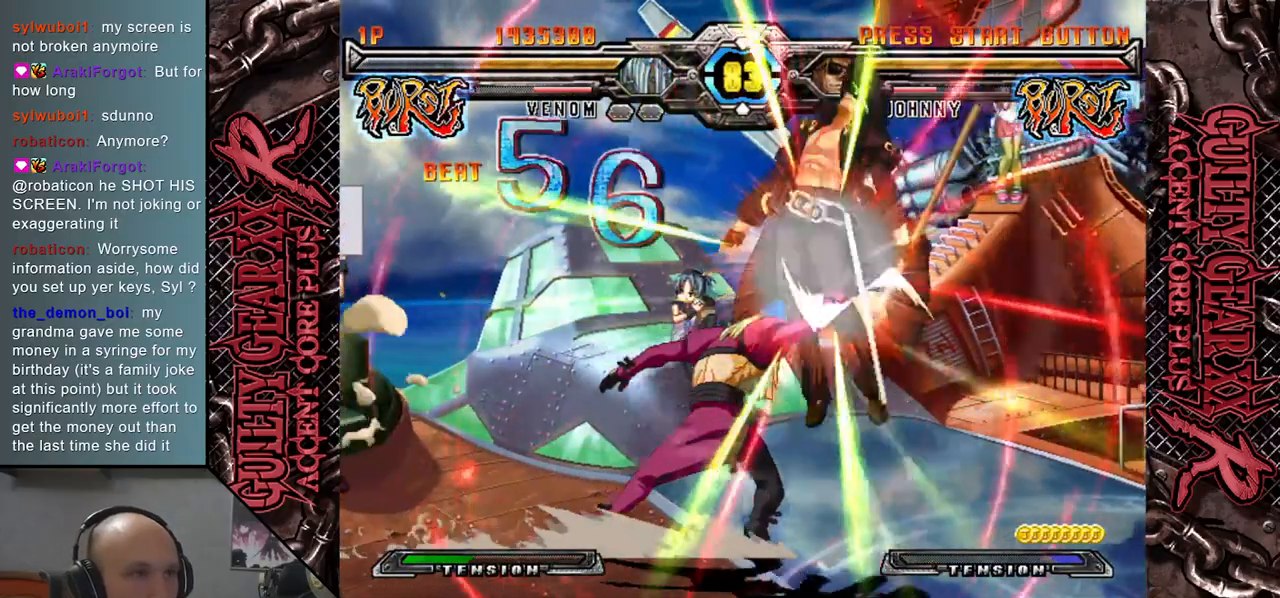
{"buttons": [], "left_stick": "right", "events": [[483, "left_stick", "right"]]}
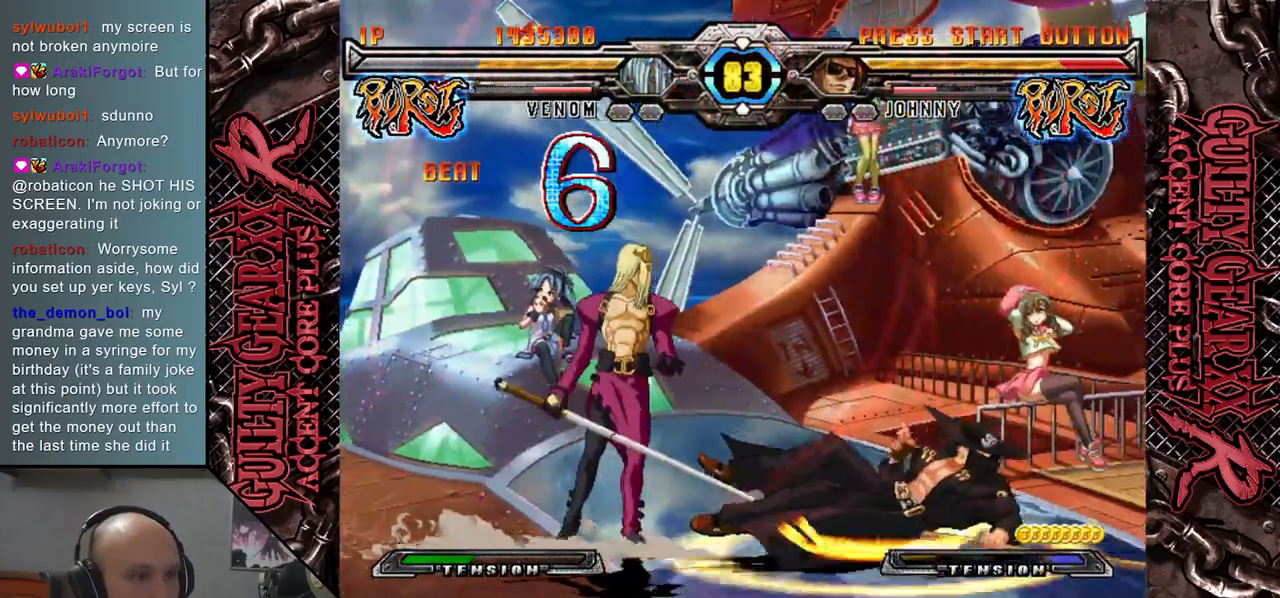
{"buttons": [], "left_stick": "right", "events": [[83, "left_stick", "center"], [150, "left_stick", "right"]]}
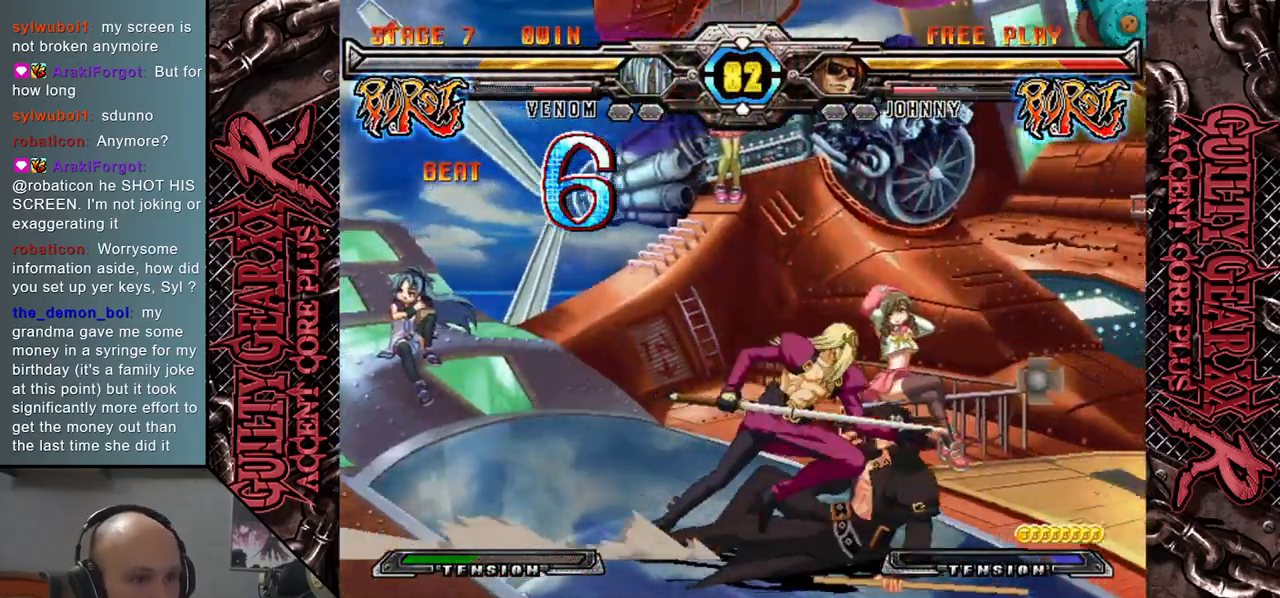
{"buttons": [], "left_stick": "right", "events": [[33, "left_stick", "center"], [267, "left_stick", "right"], [383, "L2", "down"], [500, "L2", "up"]]}
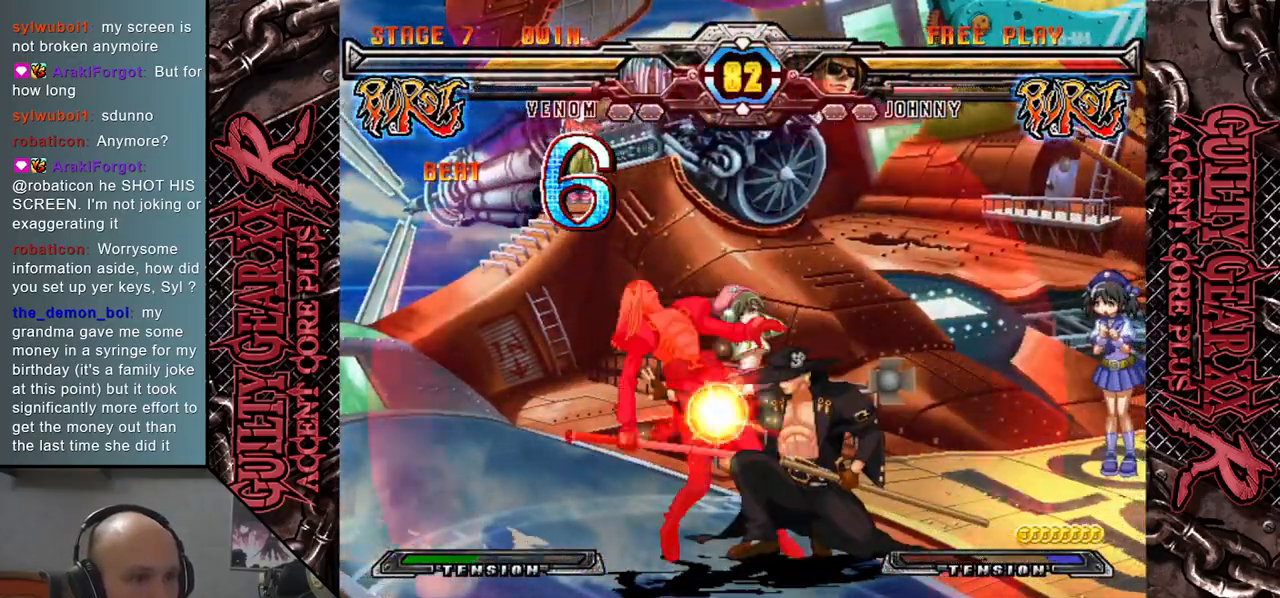
{"buttons": ["SQUARE"], "left_stick": "down", "events": [[117, "L2", "down"], [217, "L2", "up"], [300, "L2", "down"], [317, "left_stick", "center"], [333, "L2", "up"], [383, "left_stick", "down-left"], [433, "left_stick", "down"], [467, "SQUARE", "down"]]}
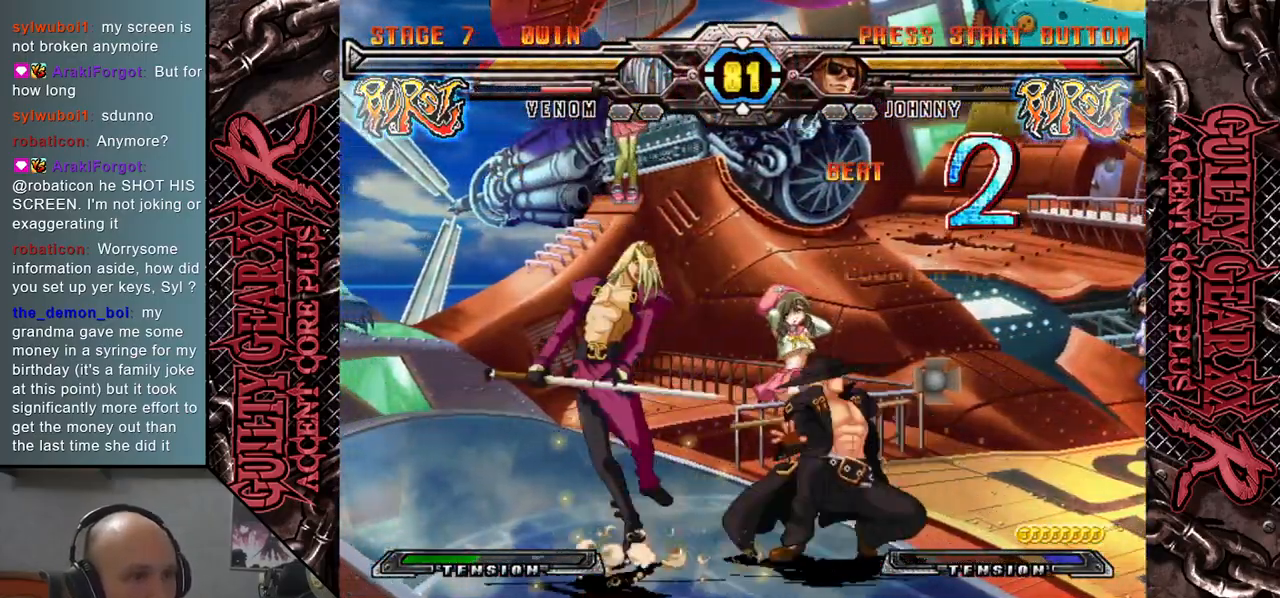
{"buttons": [], "left_stick": "left", "events": [[83, "SQUARE", "up"], [183, "CROSS", "down"], [250, "CROSS", "up"], [317, "CROSS", "down"], [417, "left_stick", "left"], [433, "CROSS", "up"]]}
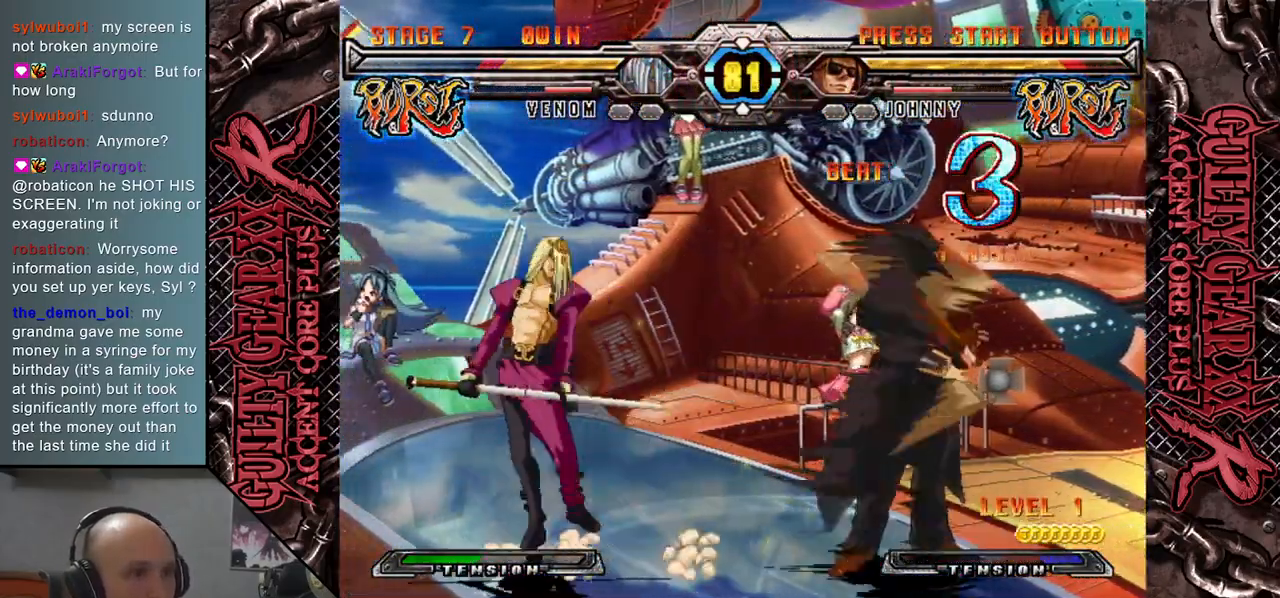
{"buttons": [], "left_stick": "left", "events": []}
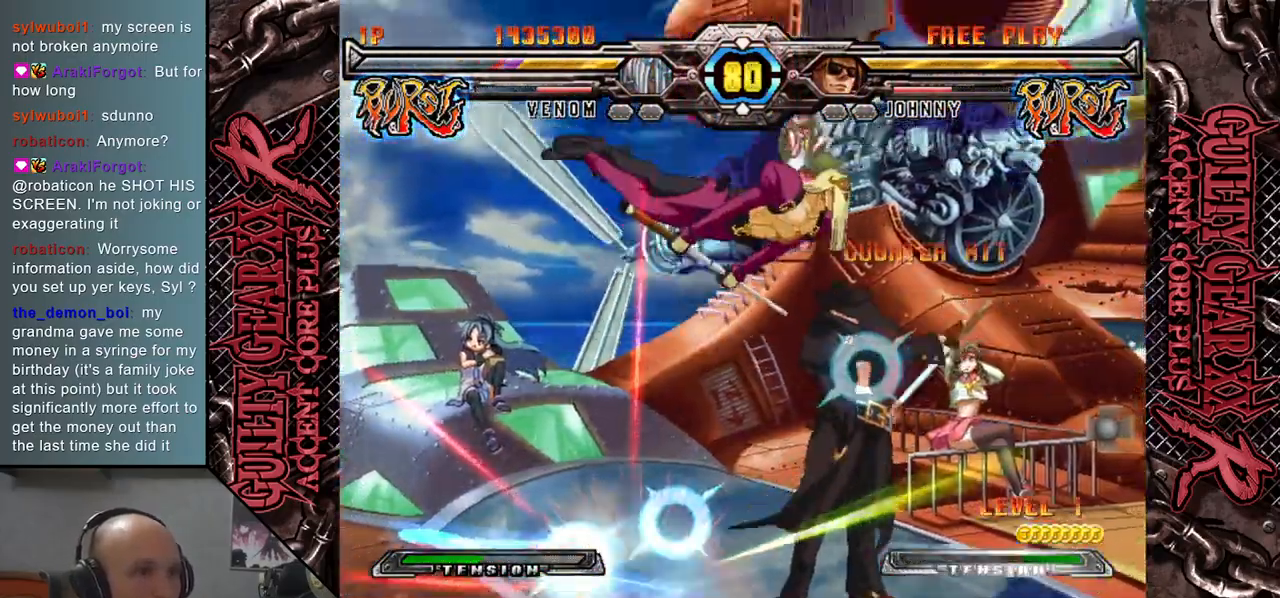
{"buttons": [], "left_stick": "center", "events": [[400, "CIRCLE", "down"], [417, "left_stick", "center"], [483, "CIRCLE", "up"]]}
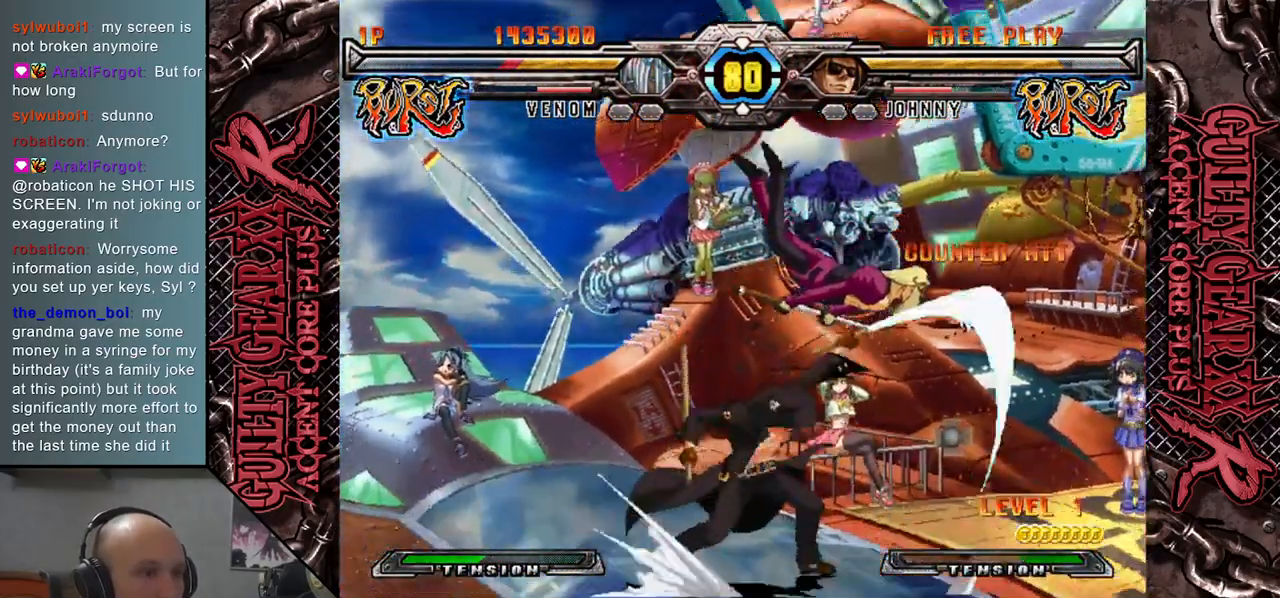
{"buttons": ["CIRCLE", "R2"], "left_stick": "down-right", "events": [[83, "CIRCLE", "down"], [100, "left_stick", "down"], [150, "CIRCLE", "up"], [200, "left_stick", "down-right"], [233, "CIRCLE", "down"], [333, "CIRCLE", "up"], [400, "R2", "down"], [500, "CIRCLE", "down"]]}
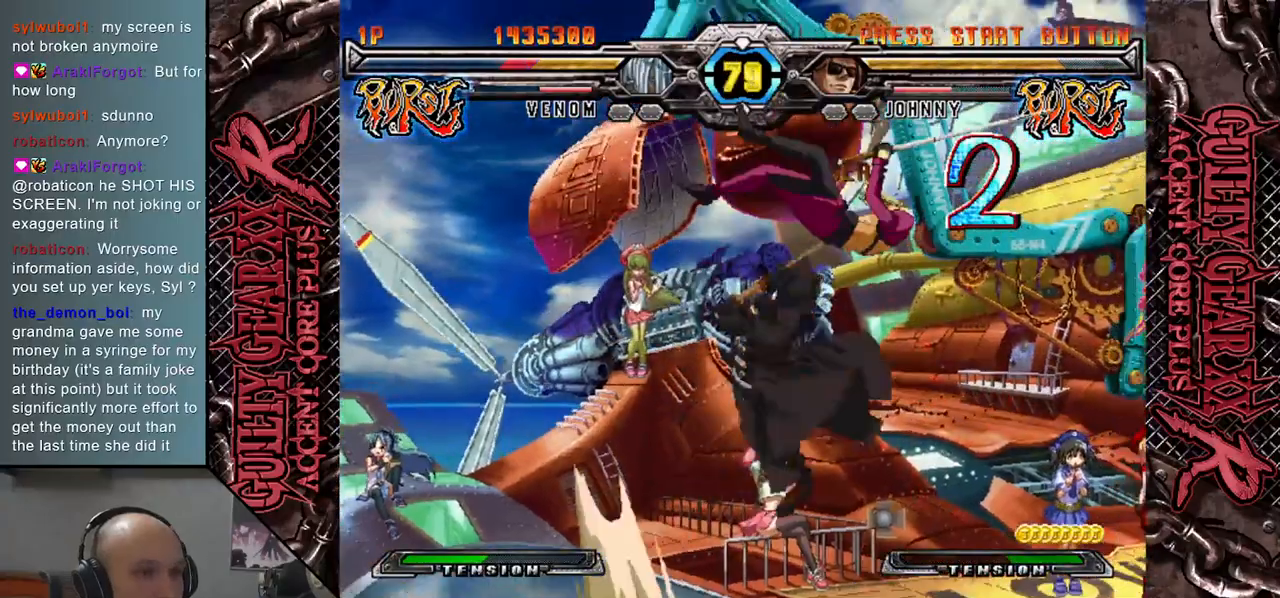
{"buttons": ["CIRCLE"], "left_stick": "right", "events": [[83, "R2", "up"], [133, "left_stick", "right"], [150, "CIRCLE", "up"], [233, "CIRCLE", "down"], [233, "R2", "down"], [350, "R2", "up"], [400, "CIRCLE", "up"], [483, "CIRCLE", "down"]]}
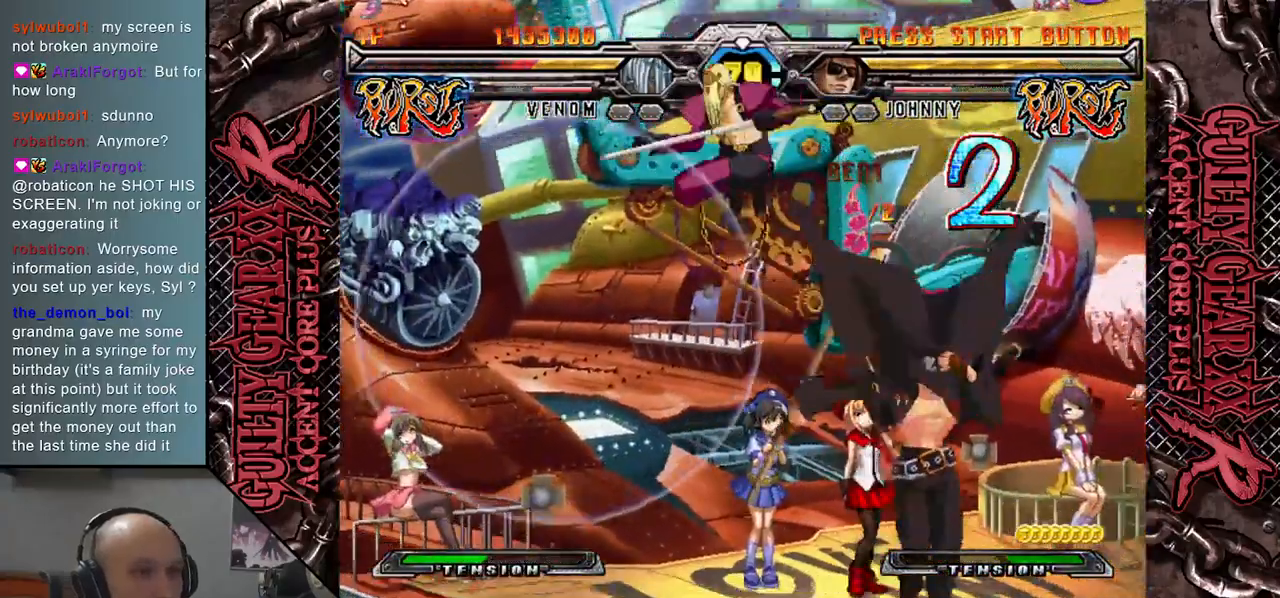
{"buttons": ["R2"], "left_stick": "center", "events": [[100, "CIRCLE", "up"], [133, "left_stick", "center"], [233, "R2", "down"], [367, "R2", "up"], [450, "R2", "down"]]}
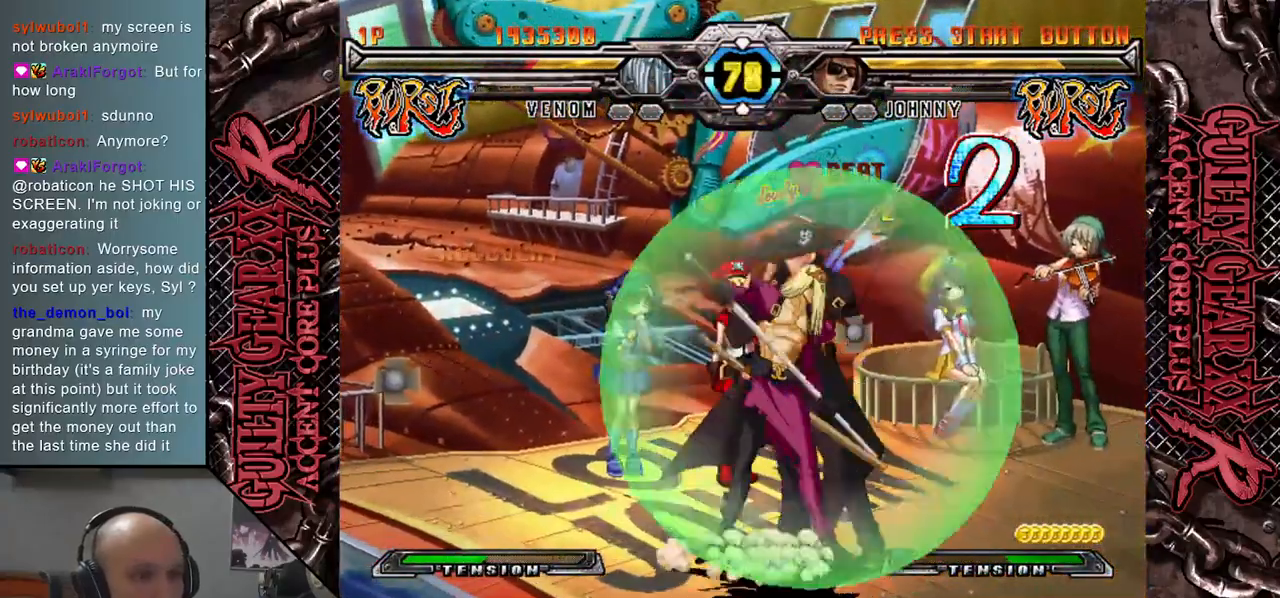
{"buttons": [], "left_stick": "down", "events": [[67, "R2", "up"], [67, "left_stick", "down"], [150, "CIRCLE", "down"], [283, "CIRCLE", "up"], [367, "CIRCLE", "down"], [433, "CIRCLE", "up"]]}
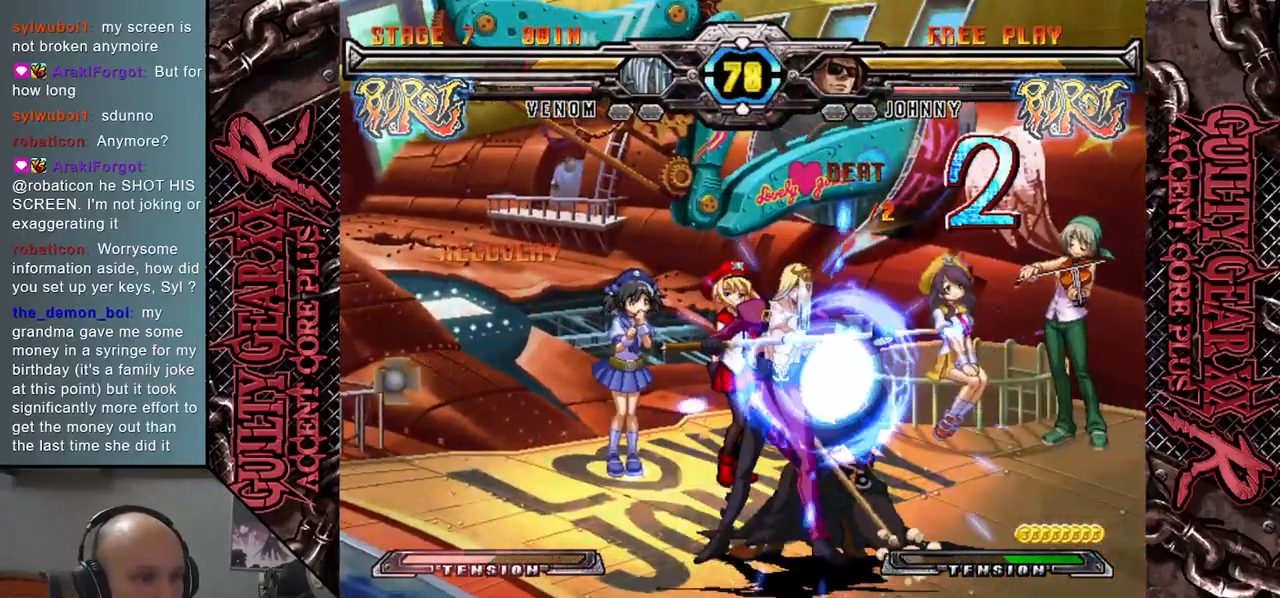
{"buttons": [], "left_stick": "down", "events": [[33, "CROSS", "down"], [133, "CROSS", "up"], [217, "CROSS", "down"], [283, "CROSS", "up"], [383, "CROSS", "down"], [467, "CROSS", "up"]]}
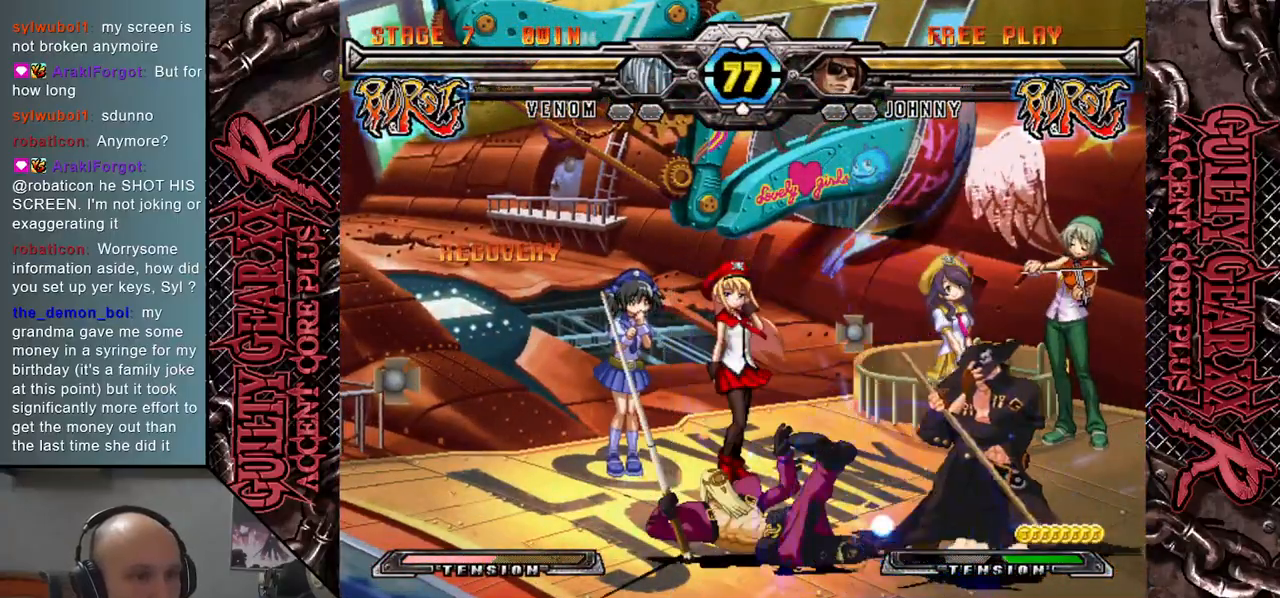
{"buttons": [], "left_stick": "right", "events": [[67, "left_stick", "right"], [117, "R2", "down"], [217, "left_stick", "down"], [233, "R2", "up"], [283, "left_stick", "right"], [317, "R2", "down"], [367, "left_stick", "down"], [417, "R2", "up"], [450, "left_stick", "right"]]}
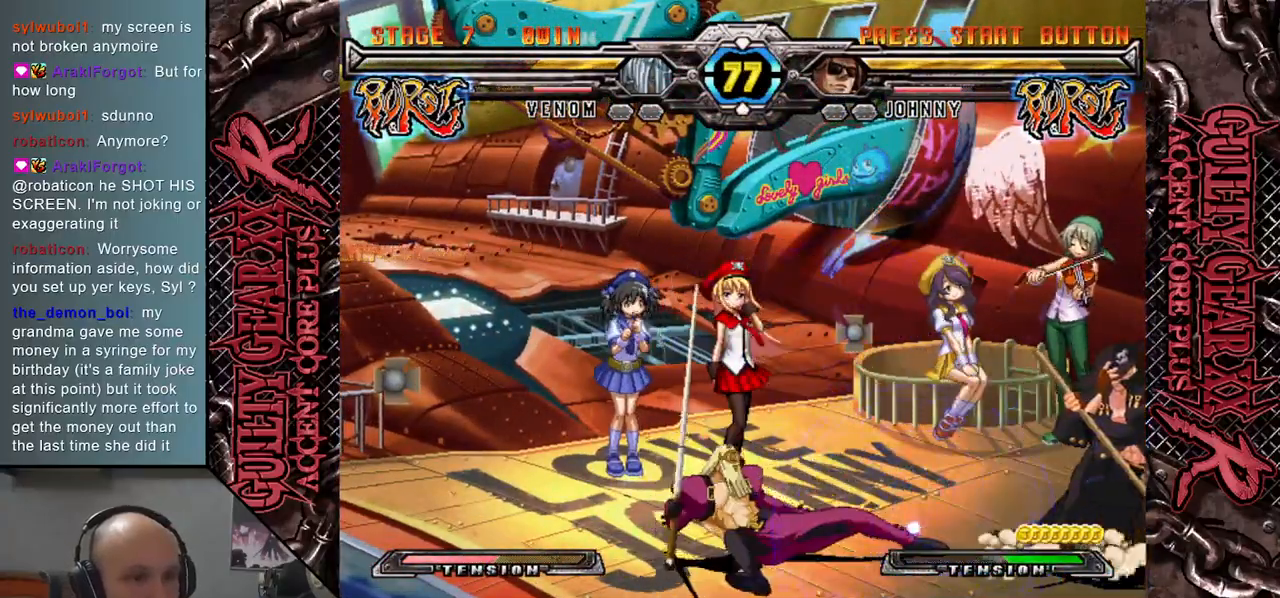
{"buttons": [], "left_stick": "down", "events": [[17, "left_stick", "down"], [50, "L2", "down"], [117, "left_stick", "right"], [133, "L2", "up"], [217, "left_stick", "down"], [233, "L2", "down"], [317, "L2", "up"], [317, "left_stick", "right"], [367, "L2", "down"], [417, "left_stick", "down"], [500, "L2", "up"]]}
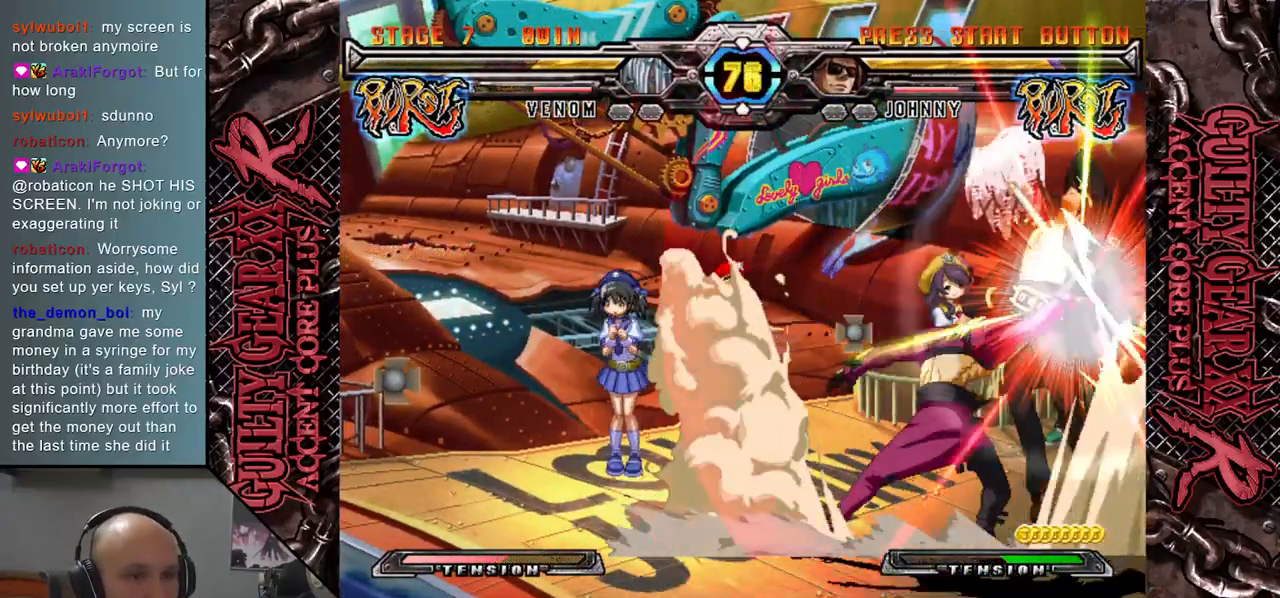
{"buttons": [], "left_stick": "center", "events": [[33, "left_stick", "right"], [167, "left_stick", "center"]]}